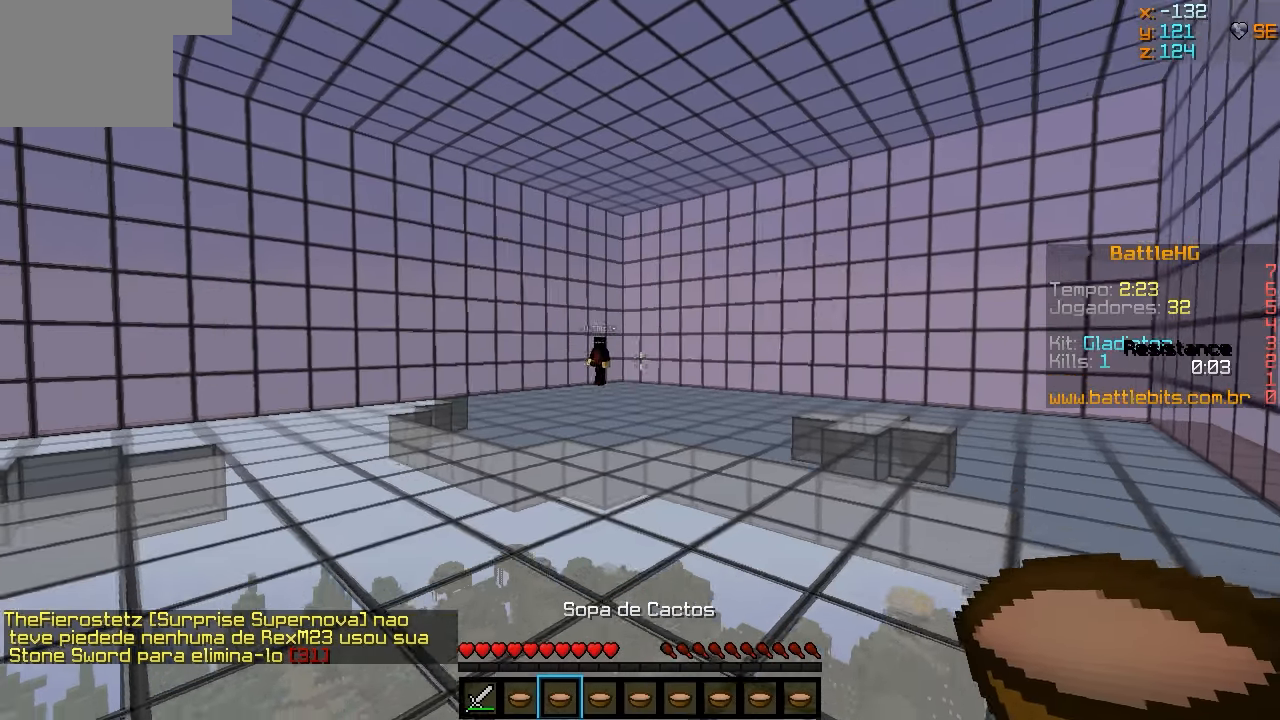
Gameplay with keyboard; each line is a JSON object with the keys held at the frame after it. "events" lists presses ("down") and releases ("up") of "a", "d", "s" and "w" between this image and that frame as [ms after this image, input, new state], when the widget could be followed in between. No other keys are recorded. Mouse input is not recorded.
{"keys": ["w"], "events": []}
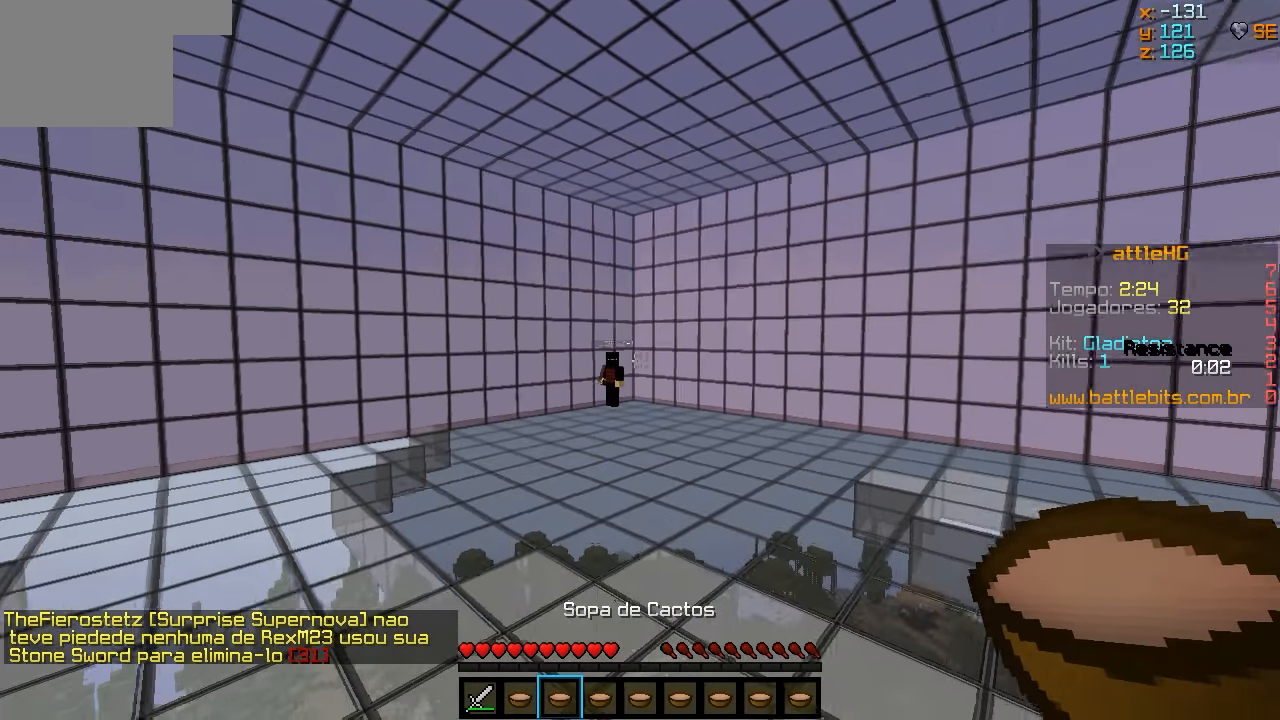
{"keys": ["w"], "events": []}
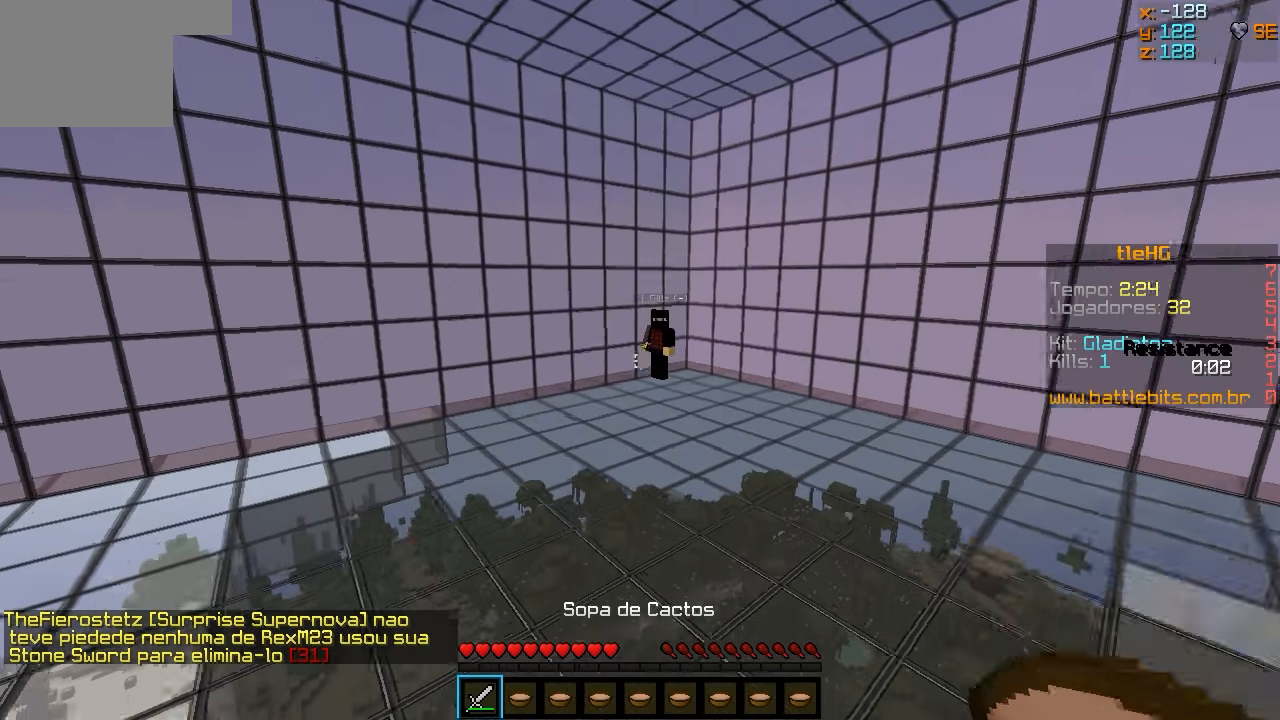
{"keys": ["w"], "events": []}
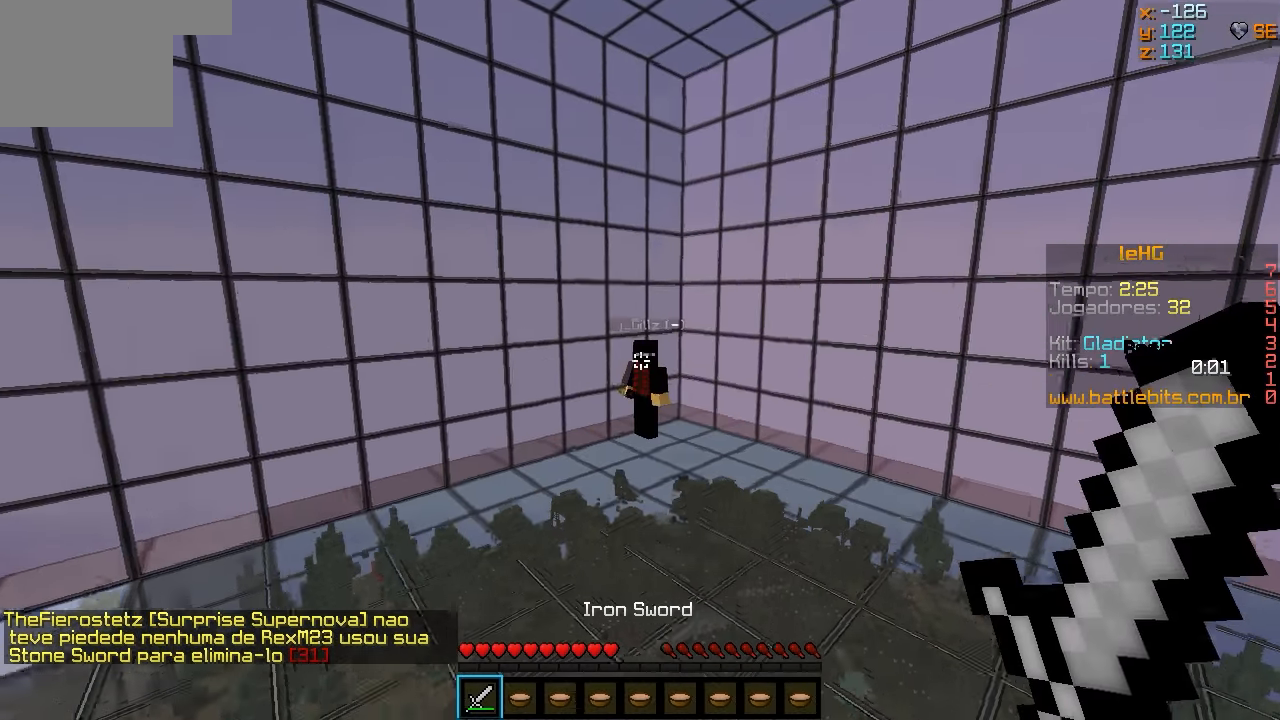
{"keys": ["a", "w"], "events": [[217, "a", "down"]]}
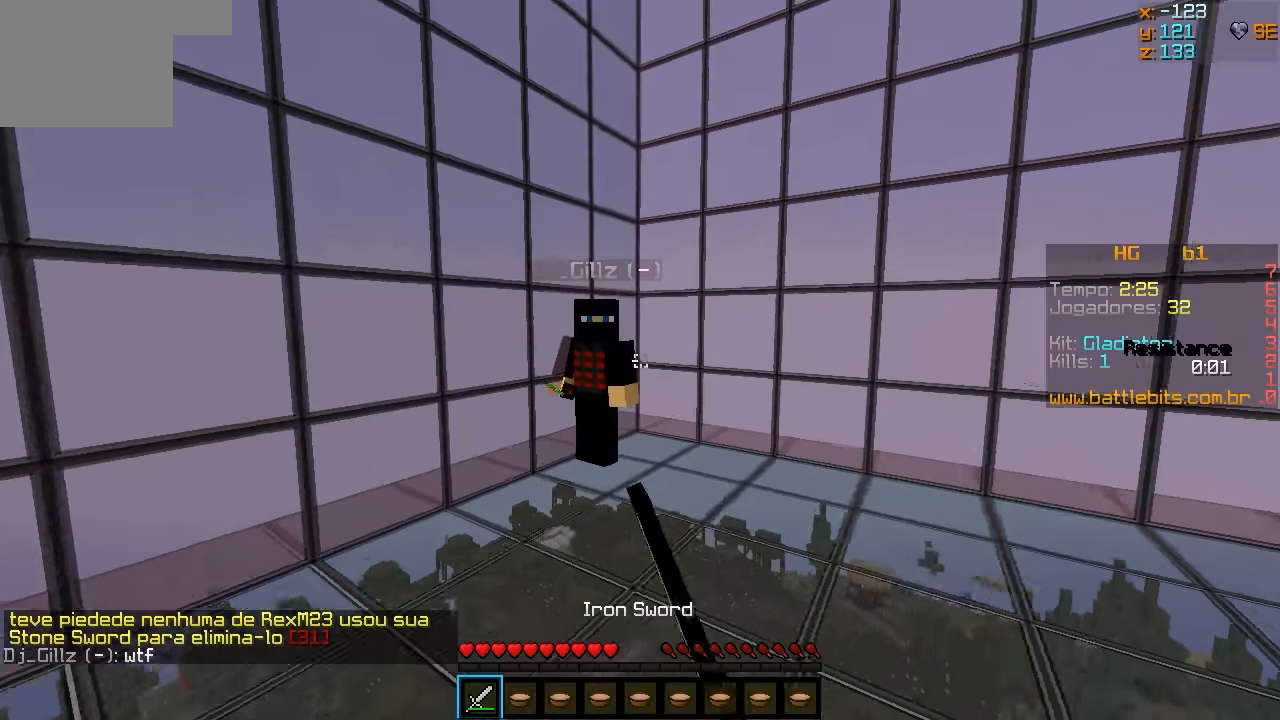
{"keys": ["d"], "events": [[400, "a", "up"], [450, "d", "down"], [450, "w", "up"]]}
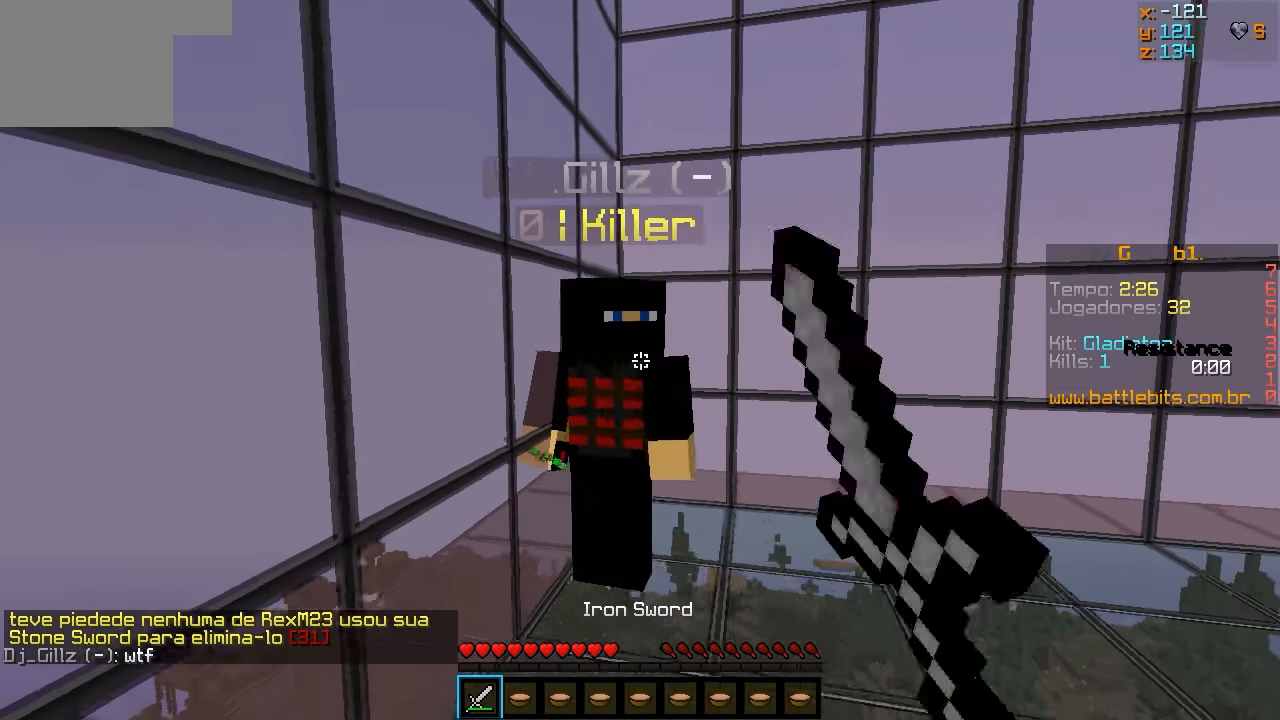
{"keys": ["d"], "events": [[200, "w", "down"], [350, "w", "up"]]}
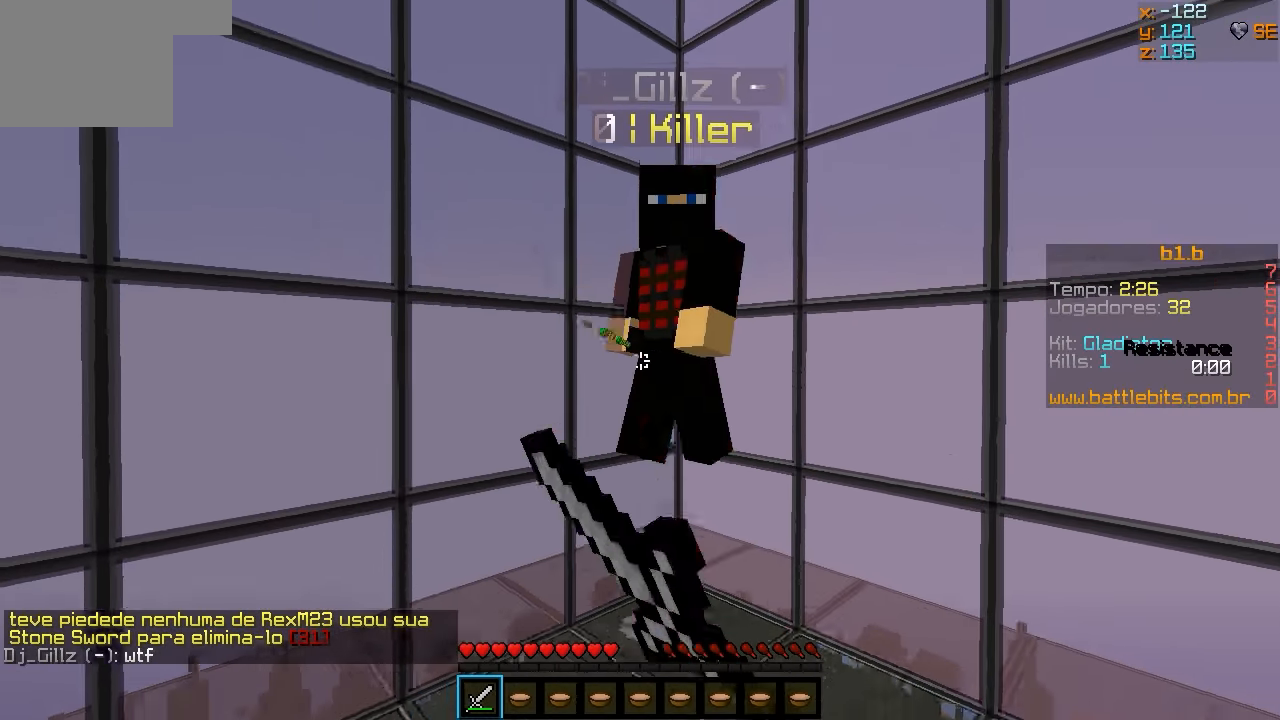
{"keys": [], "events": [[150, "a", "down"], [200, "d", "up"], [200, "w", "down"], [400, "w", "up"], [500, "a", "up"]]}
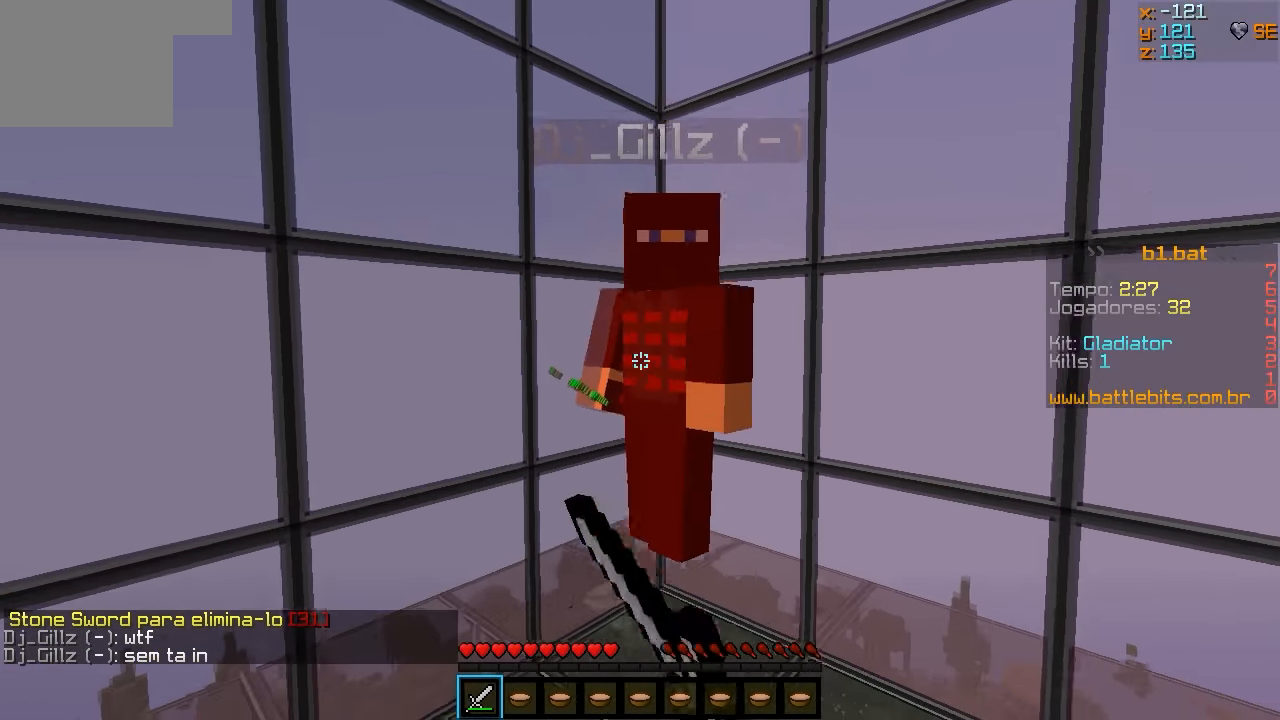
{"keys": ["a"], "events": [[100, "d", "down"], [400, "a", "down"], [400, "d", "up"]]}
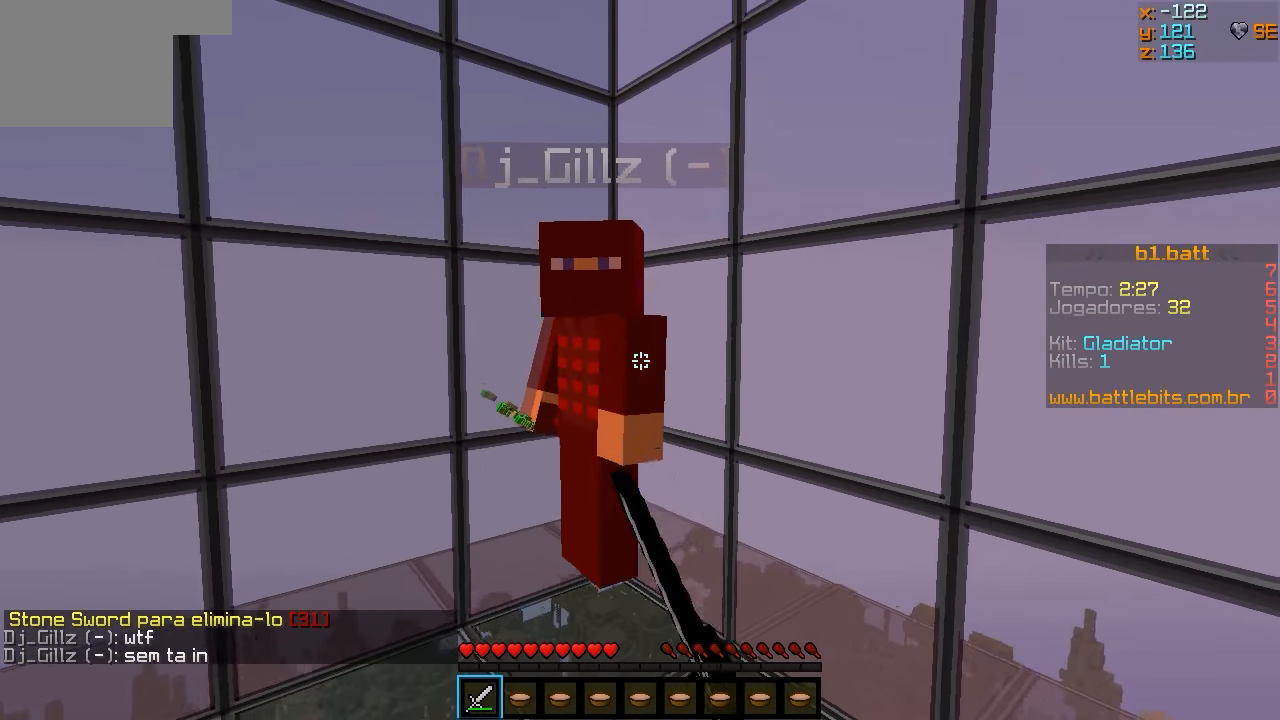
{"keys": ["d"], "events": [[300, "a", "up"], [300, "d", "down"]]}
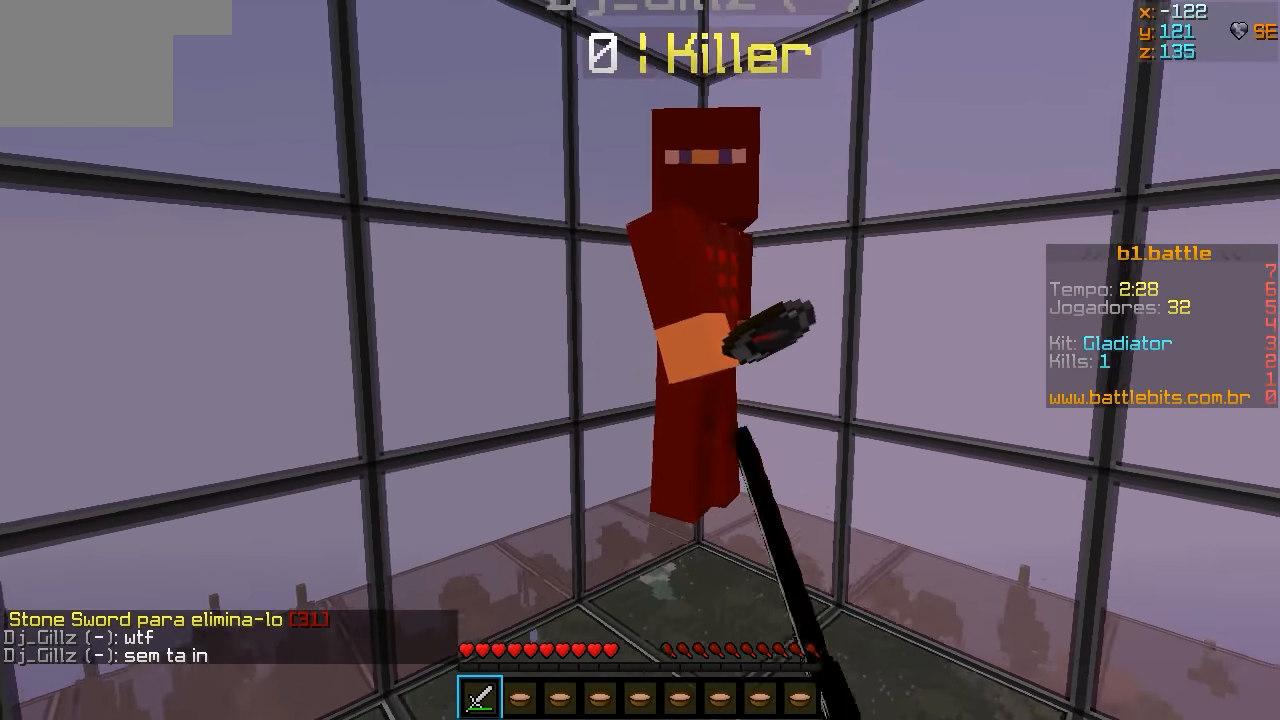
{"keys": ["a"], "events": [[100, "a", "down"], [100, "d", "up"], [300, "w", "down"], [500, "w", "up"]]}
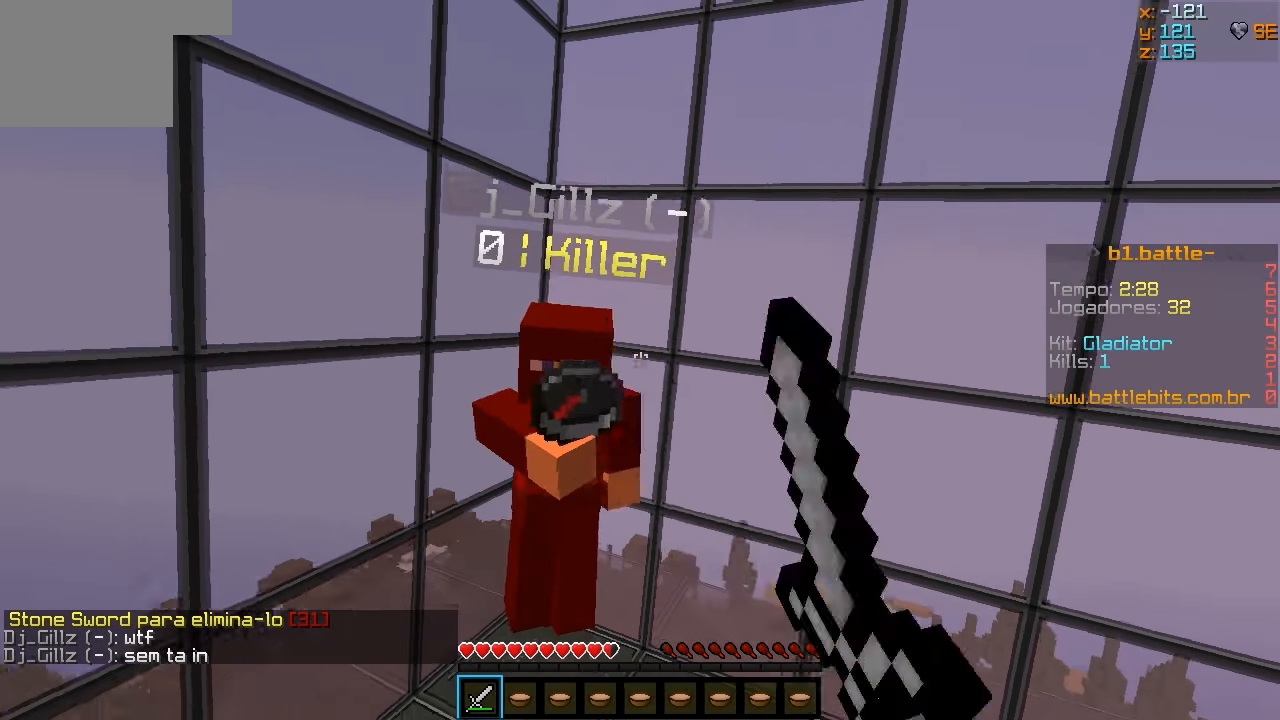
{"keys": ["d", "w"], "events": [[50, "a", "up"], [100, "d", "down"], [200, "w", "down"], [300, "d", "up"], [350, "d", "down"]]}
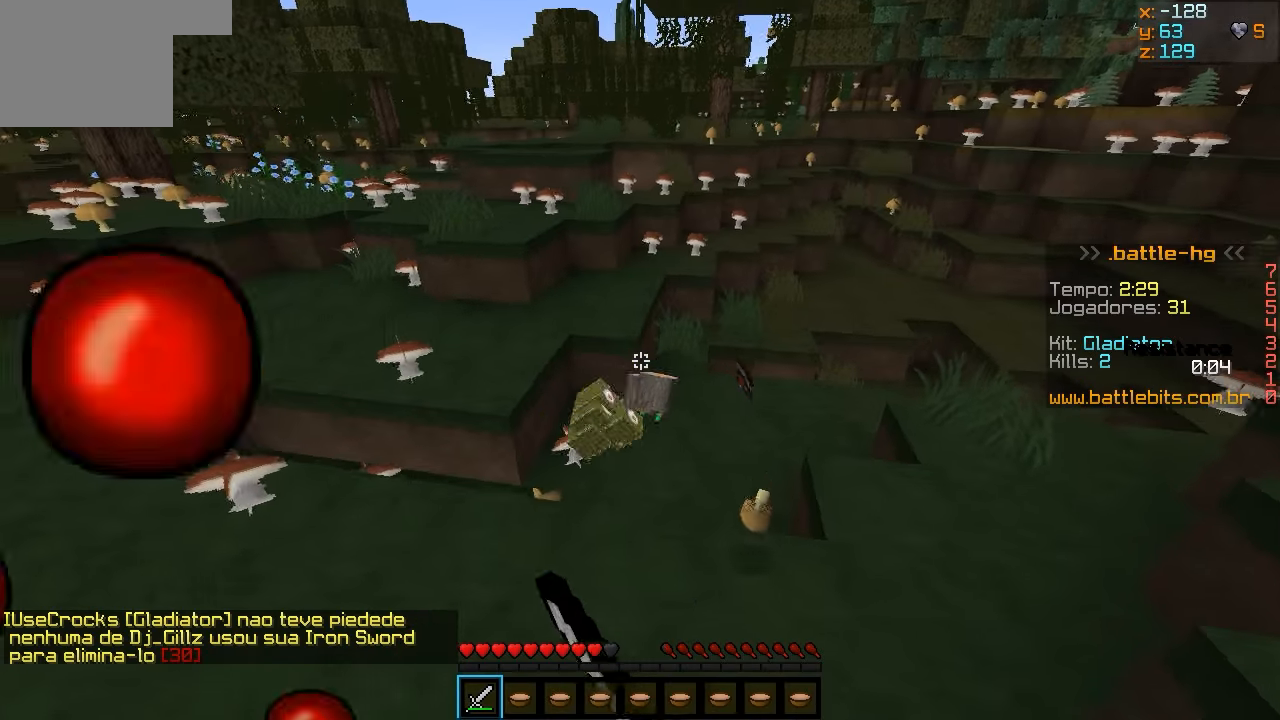
{"keys": ["d"], "events": [[200, "w", "up"]]}
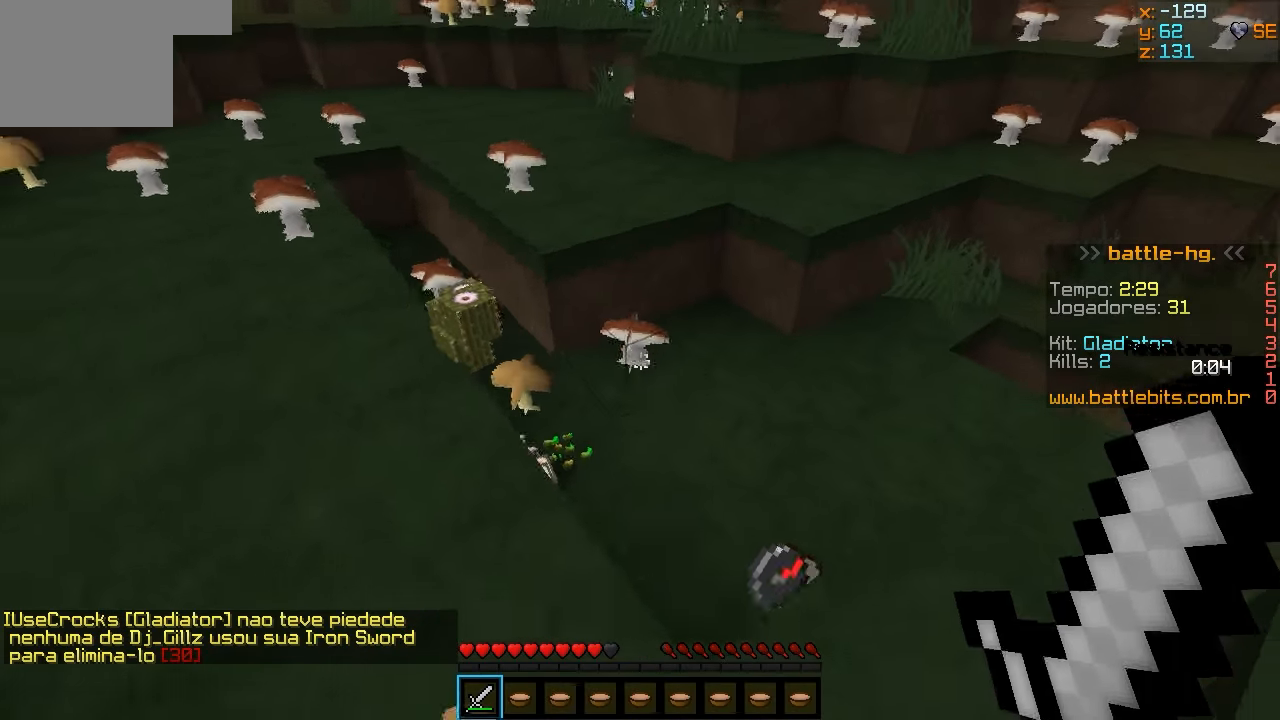
{"keys": ["d", "w"], "events": [[67, "d", "up"], [67, "w", "down"], [117, "a", "down"], [367, "a", "up"], [467, "d", "down"]]}
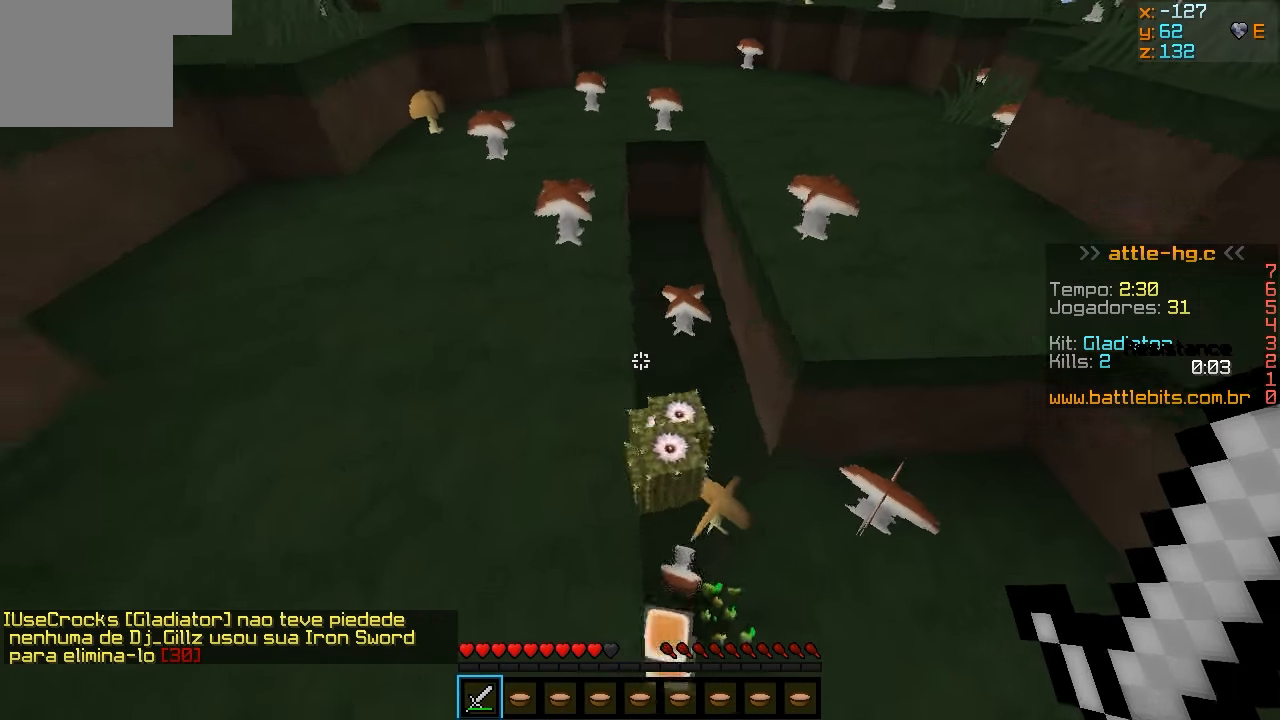
{"keys": [], "events": [[17, "w", "up"], [167, "d", "up"]]}
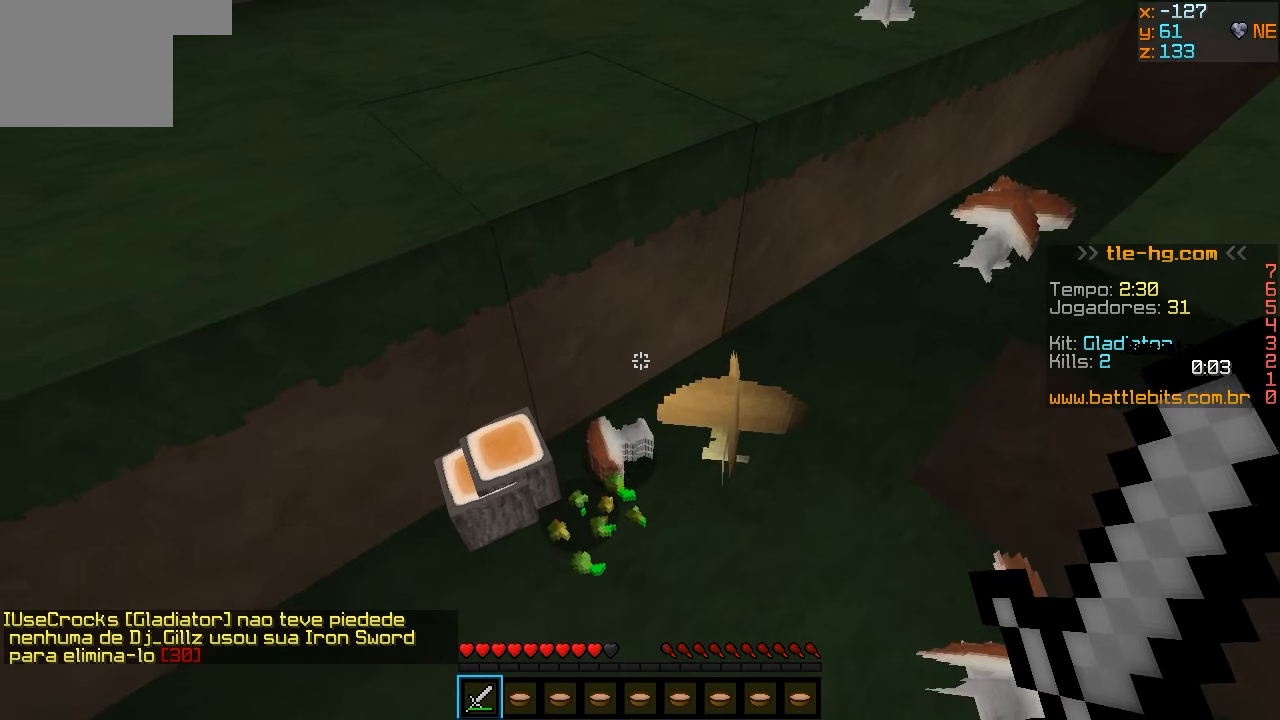
{"keys": [], "events": [[133, "w", "down"], [283, "a", "down"], [333, "w", "up"], [433, "a", "up"]]}